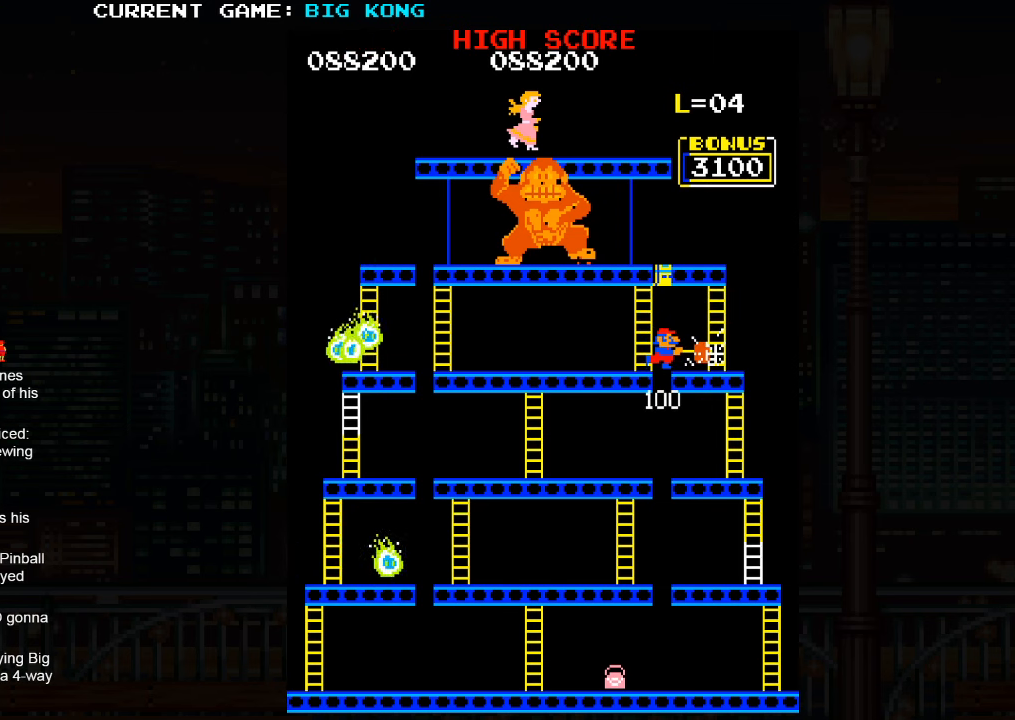
Gameplay with a controller (arcade stick); each line is a JSON object with the inputs held at the frame after it (dt_ms = milliseconds from this image to that frame). "events" lists button and stick changes between this image and that frame as [ms after this image, input, new state], when the widget could be followed in between. Not read: L3 R3.
{"dt_ms": 1000, "buttons": [], "left_stick": "up"}
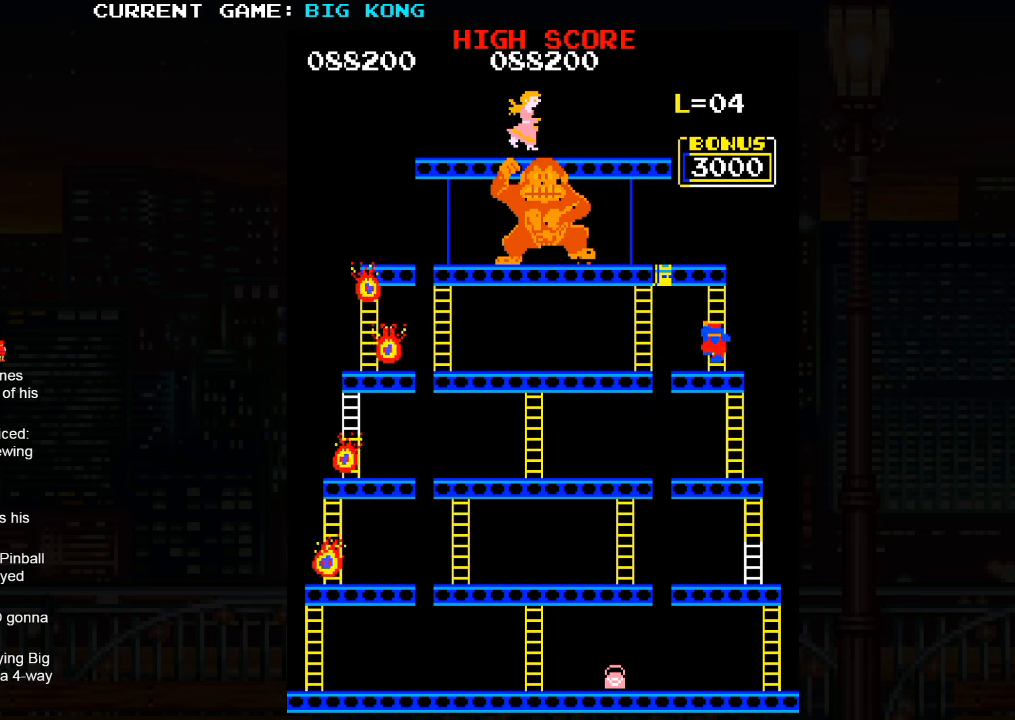
{"dt_ms": 500, "buttons": [], "left_stick": "up", "events": []}
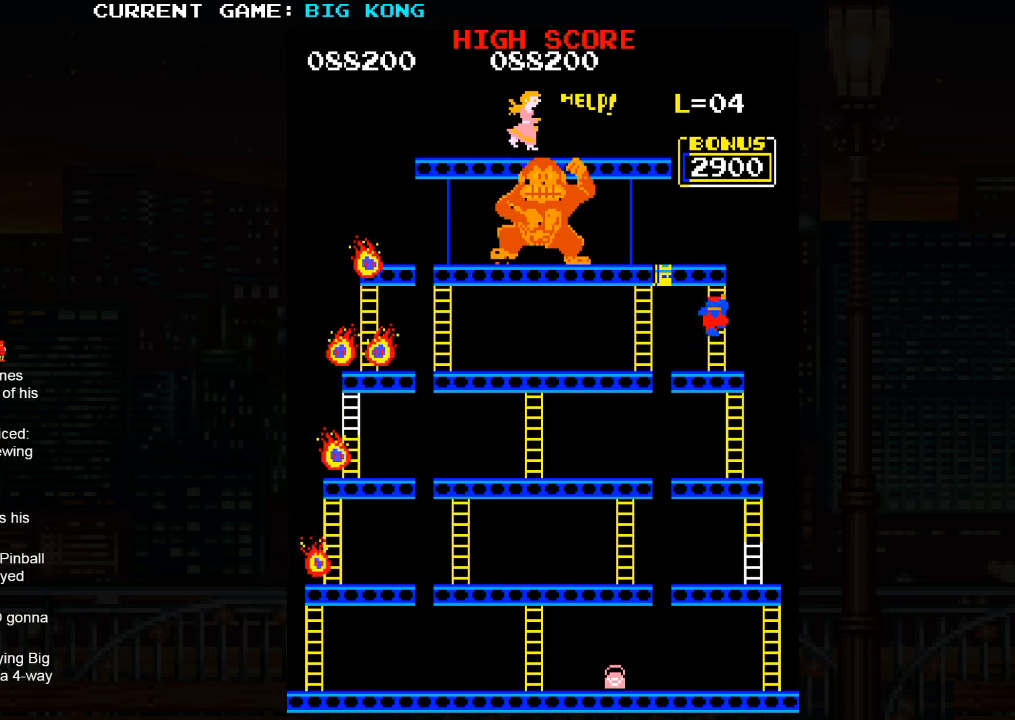
{"dt_ms": 500, "buttons": [], "left_stick": "up", "events": []}
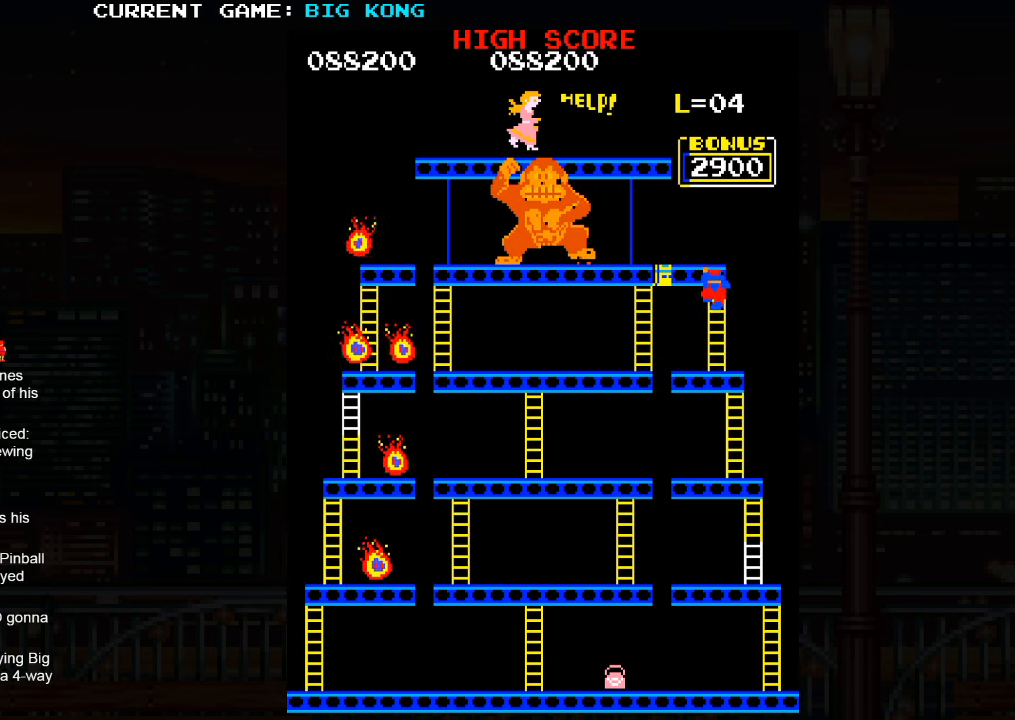
{"dt_ms": 500, "buttons": [], "left_stick": "up", "events": []}
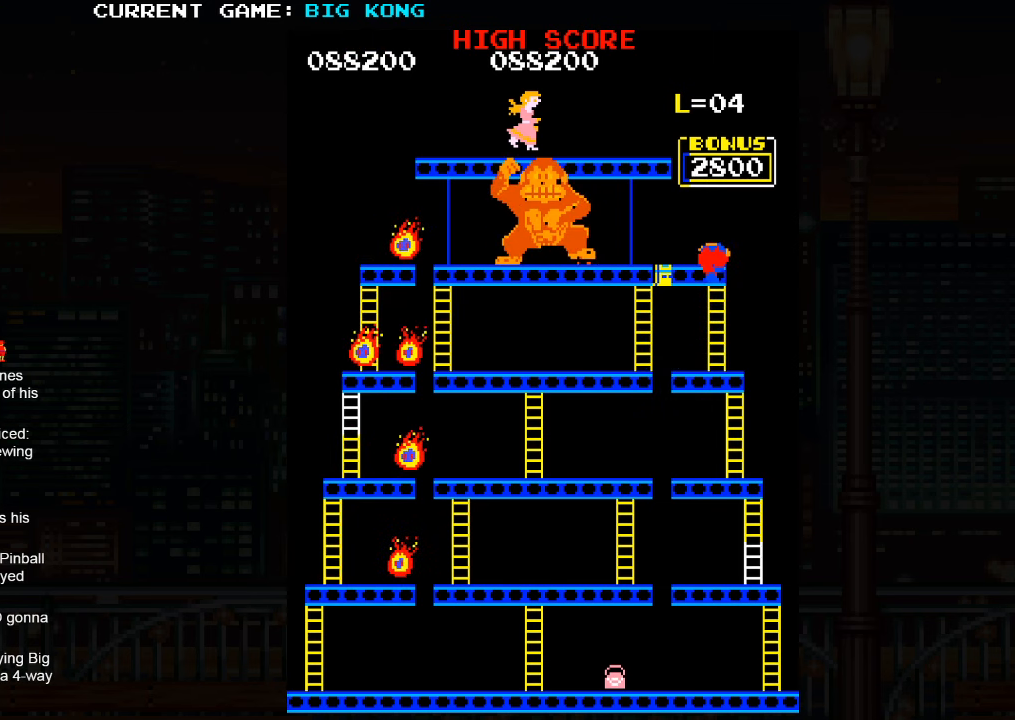
{"dt_ms": 500, "buttons": ["SQUARE"], "left_stick": "left", "events": [[433, "left_stick", "left"], [467, "SQUARE", "down"]]}
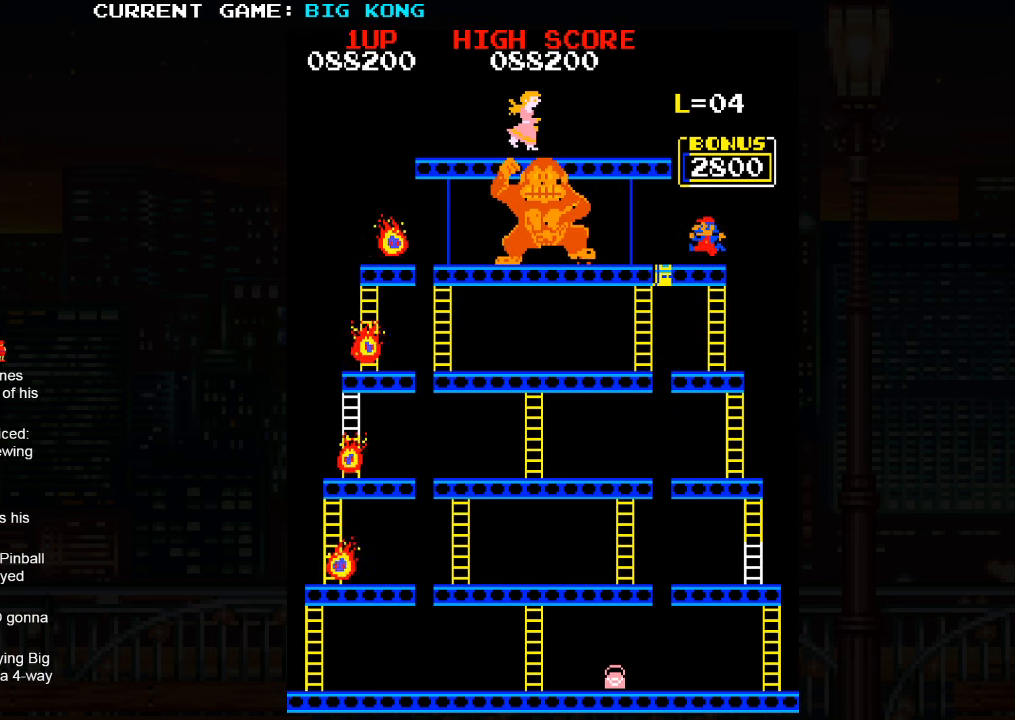
{"dt_ms": 500, "buttons": [], "left_stick": "center", "events": [[33, "SQUARE", "up"], [234, "left_stick", "center"]]}
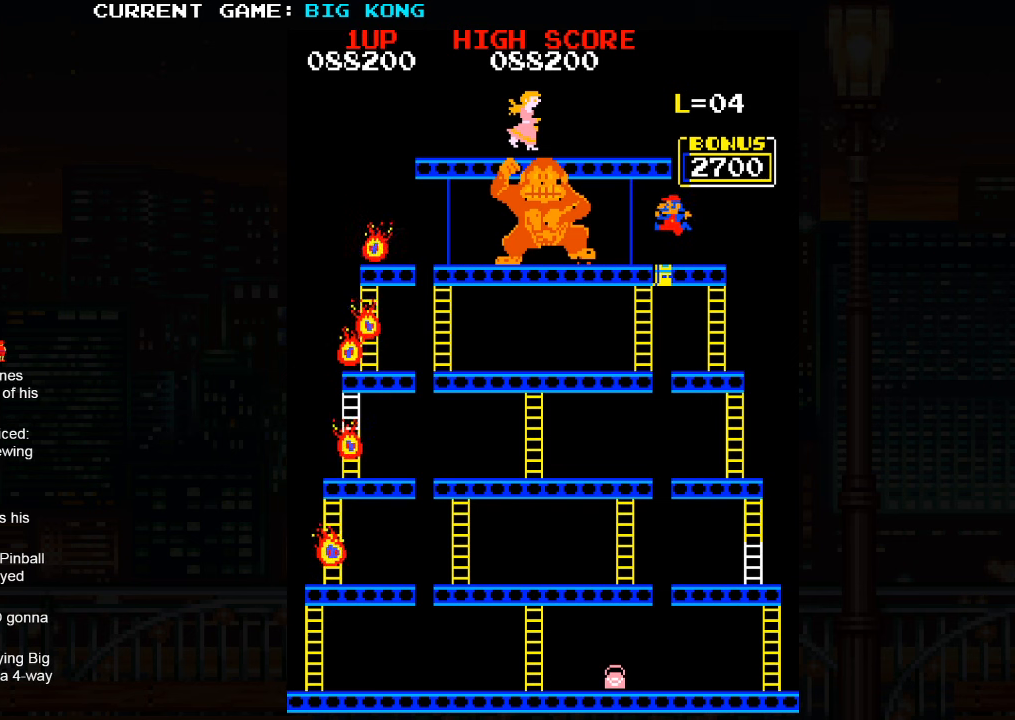
{"dt_ms": 500, "buttons": [], "left_stick": "left", "events": [[467, "left_stick", "left"]]}
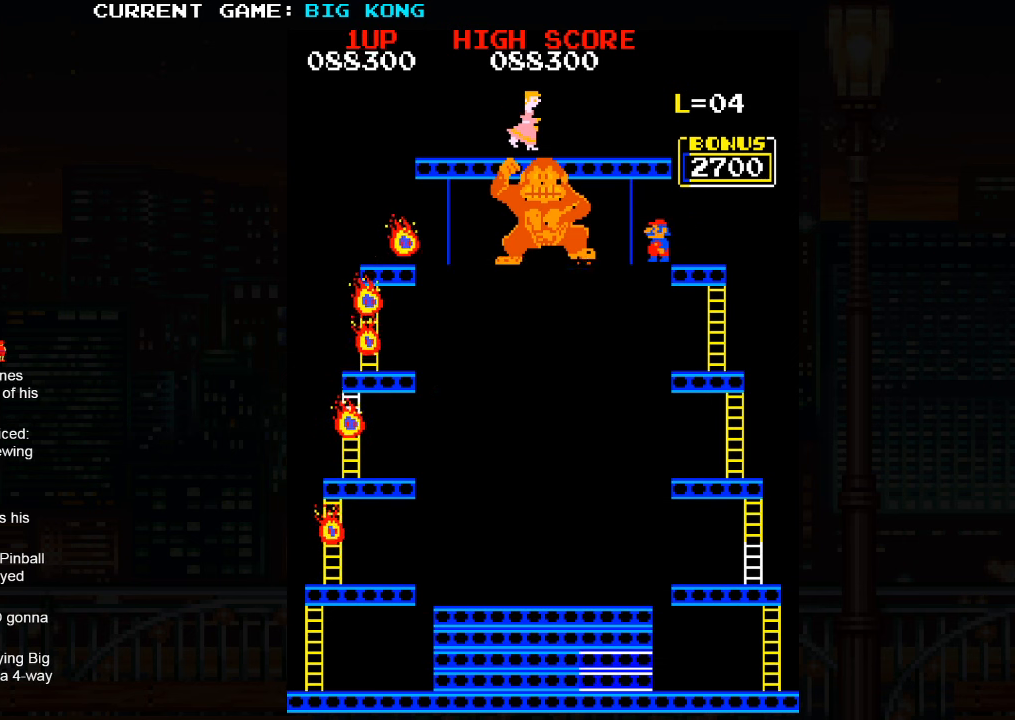
{"dt_ms": 500, "buttons": [], "left_stick": "down", "events": [[34, "left_stick", "center"], [484, "left_stick", "down"]]}
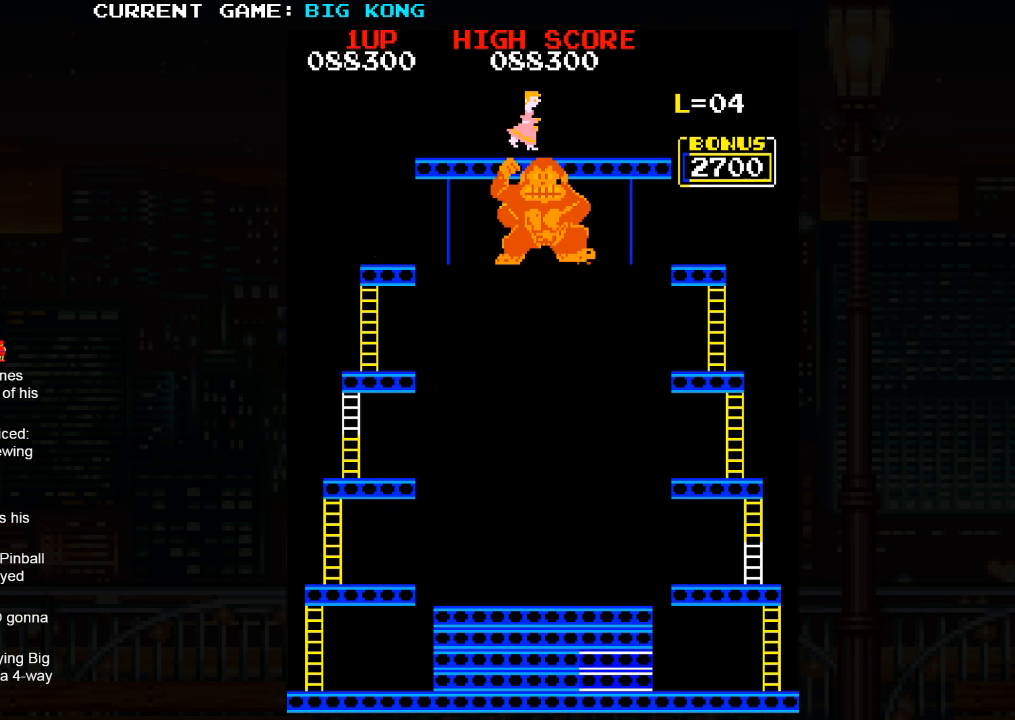
{"dt_ms": 500, "buttons": [], "left_stick": "down", "events": []}
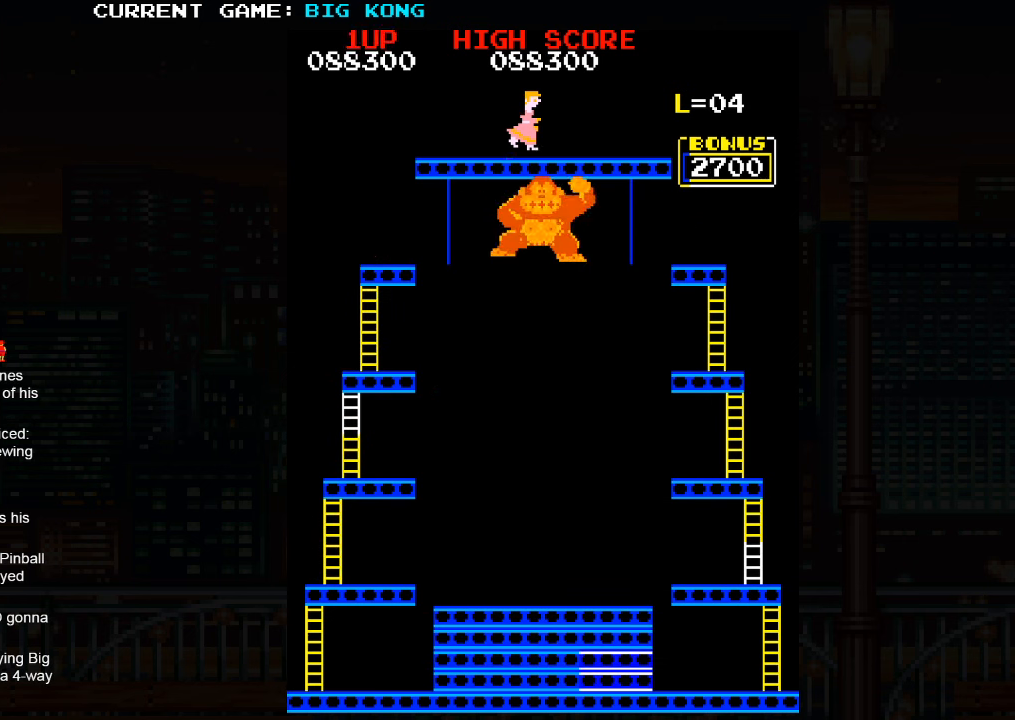
{"dt_ms": 500, "buttons": [], "left_stick": "down", "events": []}
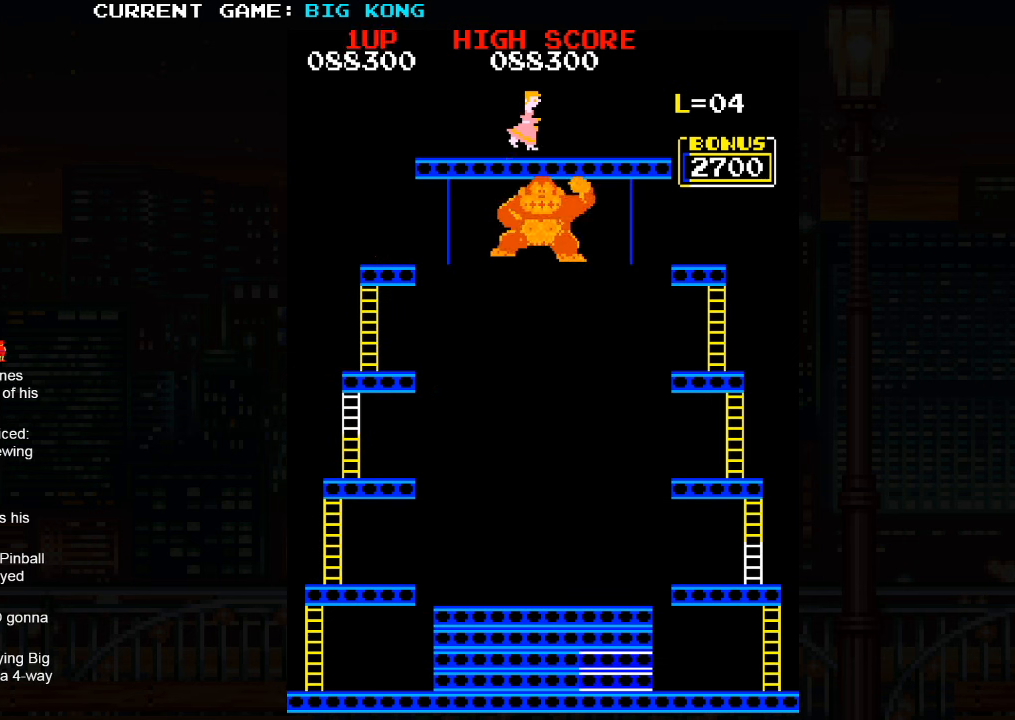
{"dt_ms": 500, "buttons": [], "left_stick": "center", "events": [[34, "left_stick", "center"]]}